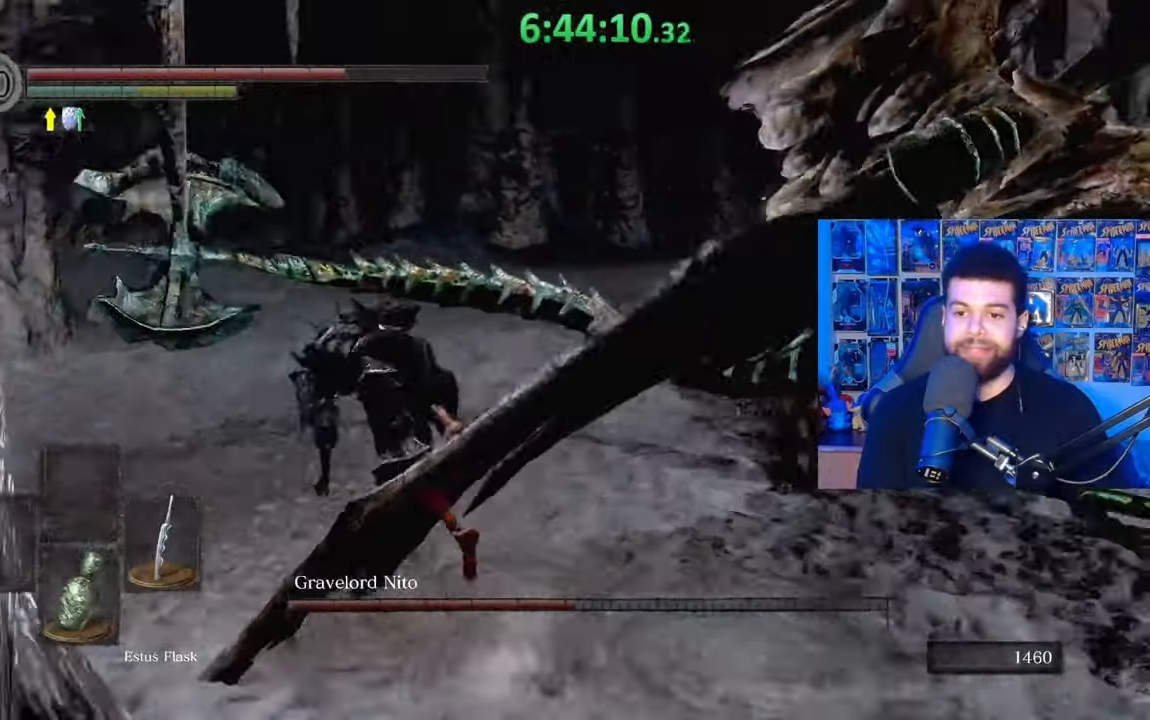
Gameplay with a controller (Xbox layout); each line is a JSON object with the inputs held at the frame after it. "events" lists button and stick changes between this image and that frame as [ms after this image, input, new state], when the widget could be followed in between.
{"buttons": ["B"], "left_stick": "up-left", "right_stick": "down-right", "events": [[33, "left_stick", "up"], [67, "B", "down"], [267, "right_stick", "down-right"], [333, "left_stick", "up-left"]]}
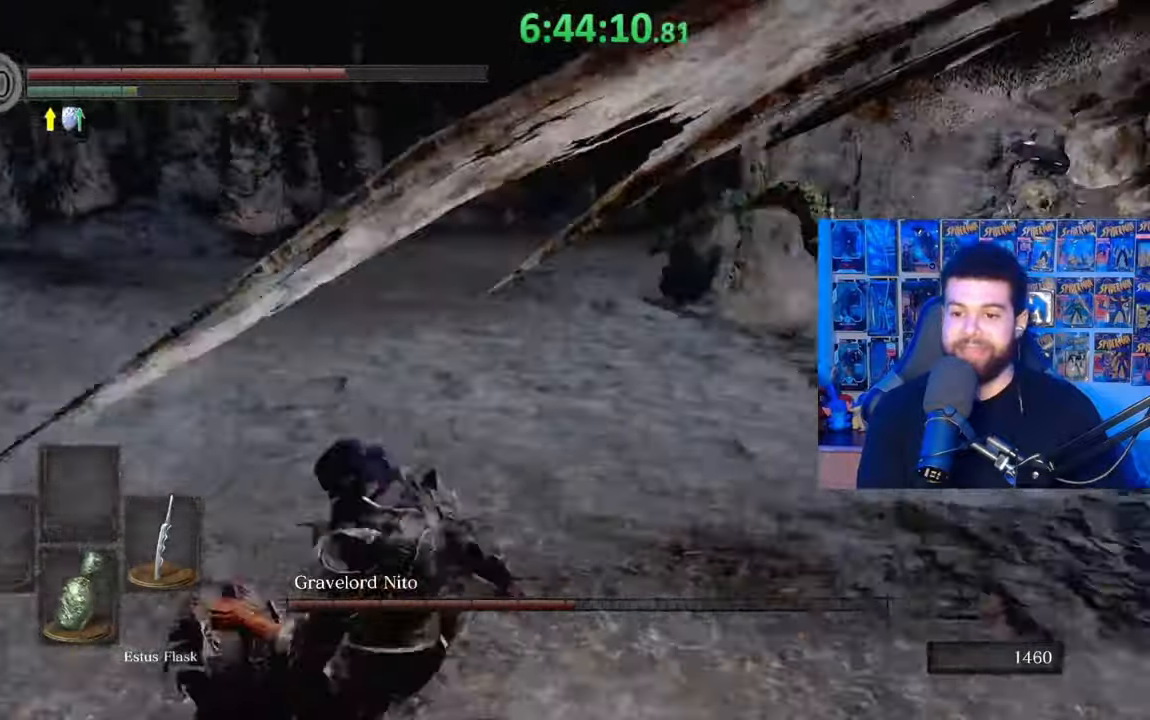
{"buttons": ["B"], "left_stick": "left", "right_stick": "right", "events": [[333, "left_stick", "left"], [467, "right_stick", "right"]]}
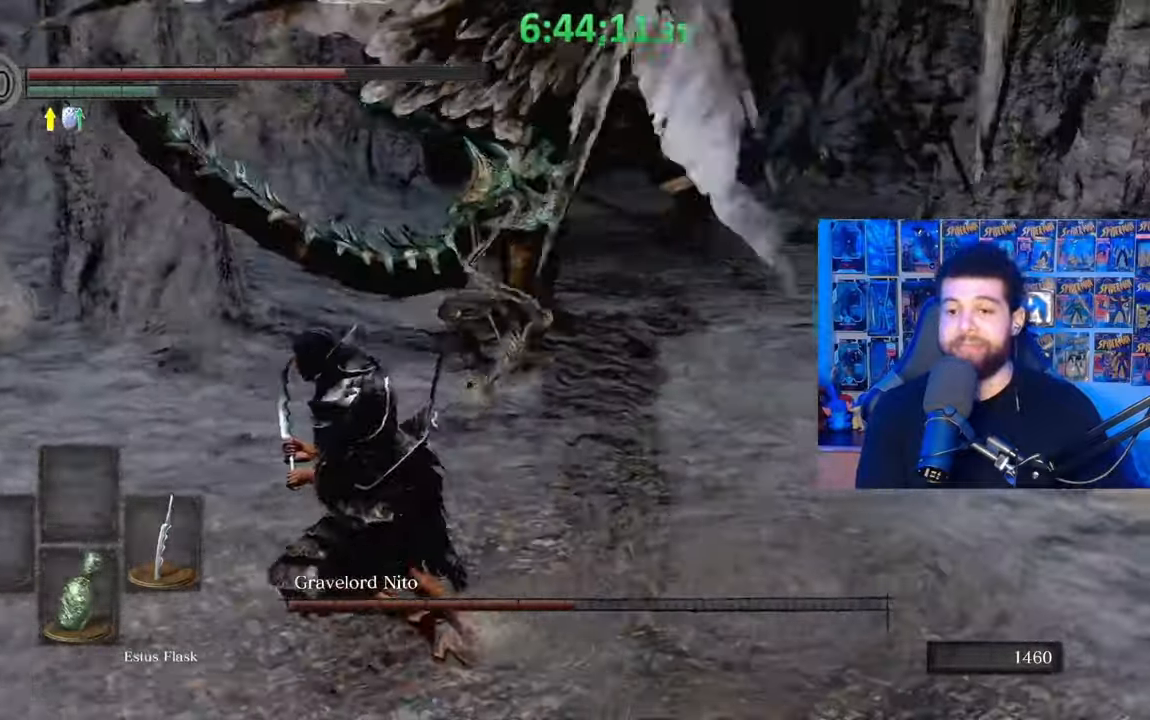
{"buttons": [], "left_stick": "down-left", "right_stick": "center", "events": [[117, "left_stick", "down-left"], [133, "right_stick", "center"], [433, "B", "up"]]}
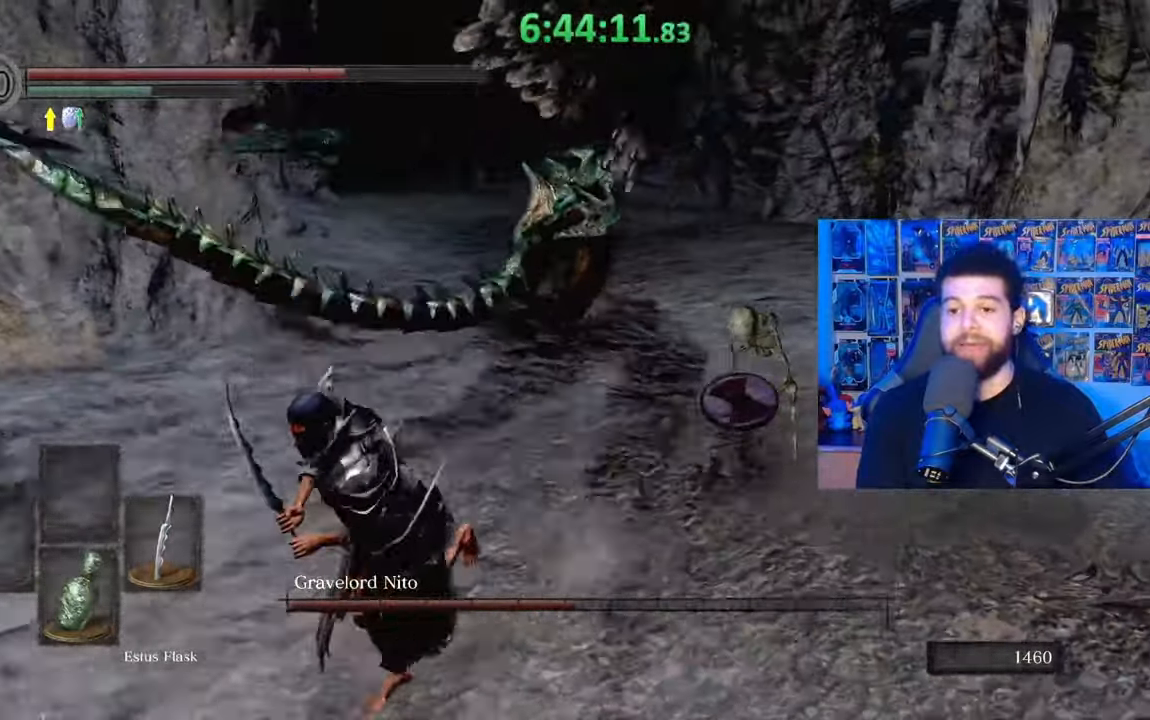
{"buttons": [], "left_stick": "center", "right_stick": "center", "events": [[17, "B", "down"], [133, "B", "up"], [267, "right_stick", "right"], [283, "left_stick", "center"], [433, "right_stick", "center"]]}
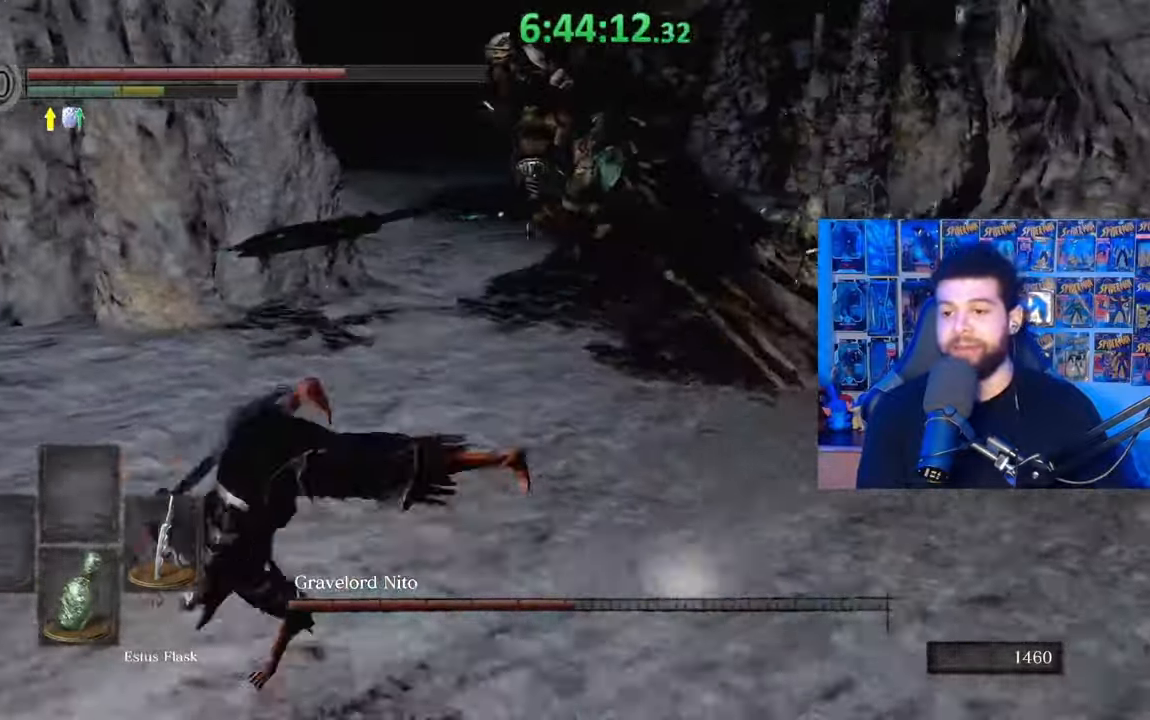
{"buttons": [], "left_stick": "down-left", "right_stick": "center", "events": [[83, "left_stick", "left"], [83, "right_stick", "right"], [167, "left_stick", "down-left"], [217, "right_stick", "center"]]}
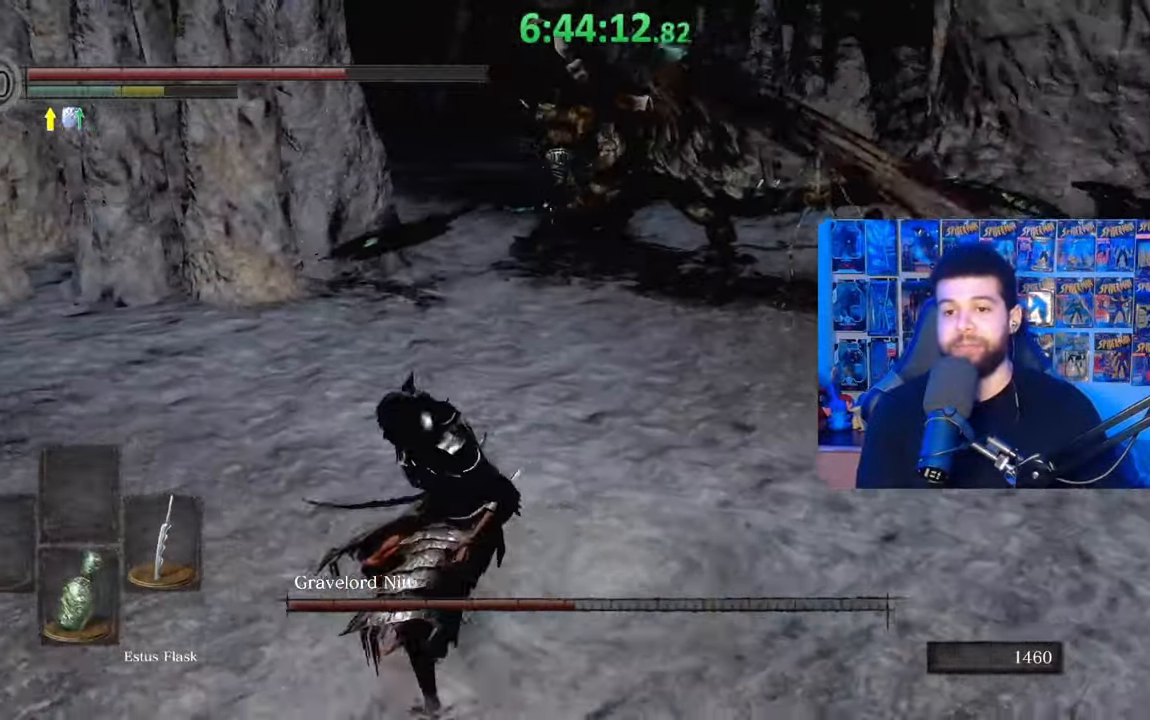
{"buttons": ["B"], "left_stick": "down-left", "right_stick": "center", "events": [[217, "right_stick", "right"], [317, "right_stick", "center"], [417, "B", "down"]]}
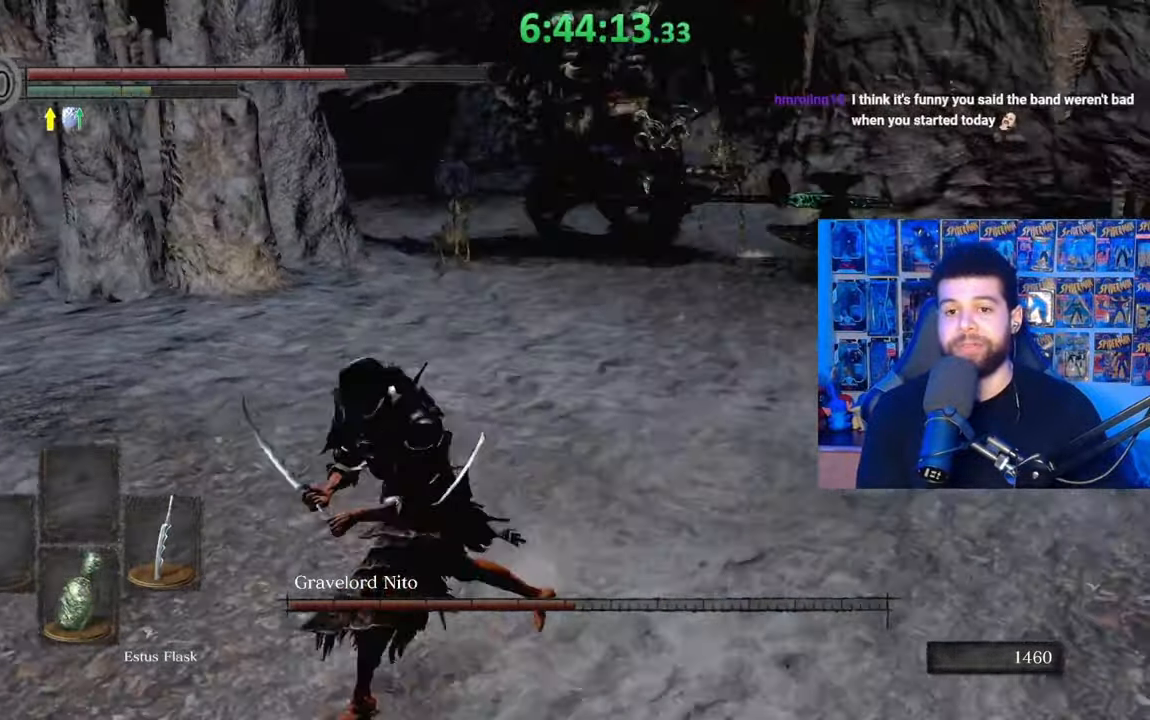
{"buttons": ["B"], "left_stick": "down-left", "right_stick": "center", "events": [[267, "right_stick", "right"], [383, "right_stick", "center"]]}
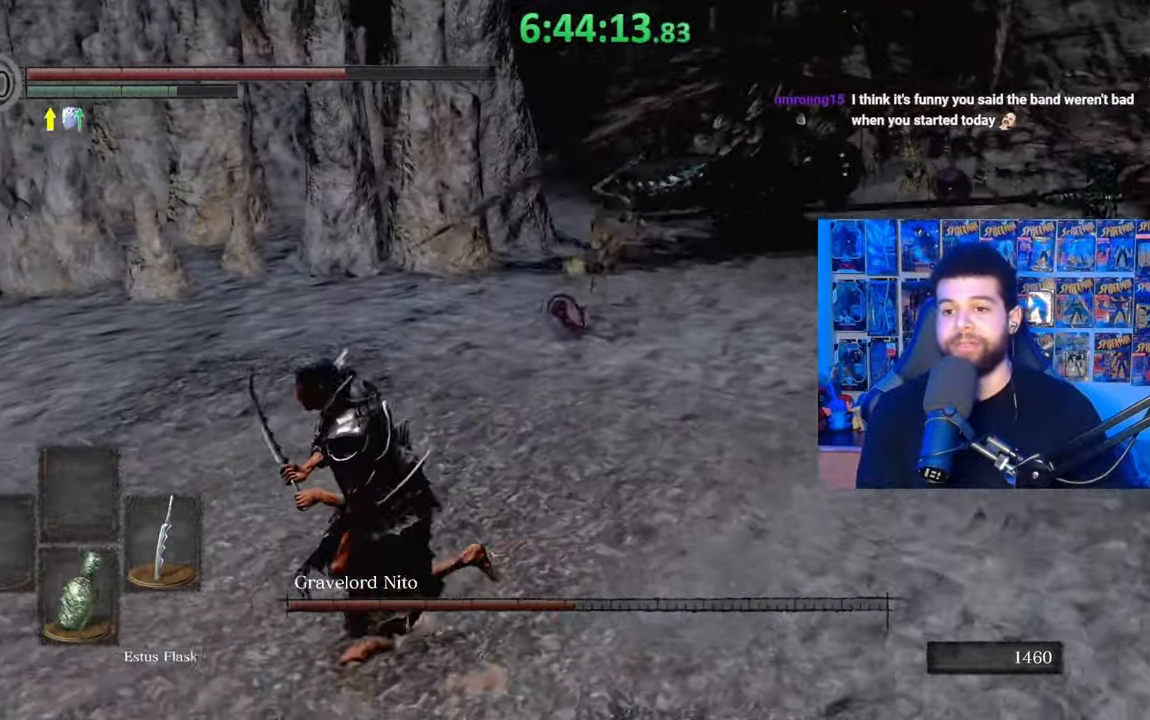
{"buttons": ["B"], "left_stick": "left", "right_stick": "right", "events": [[133, "right_stick", "right"], [283, "left_stick", "left"]]}
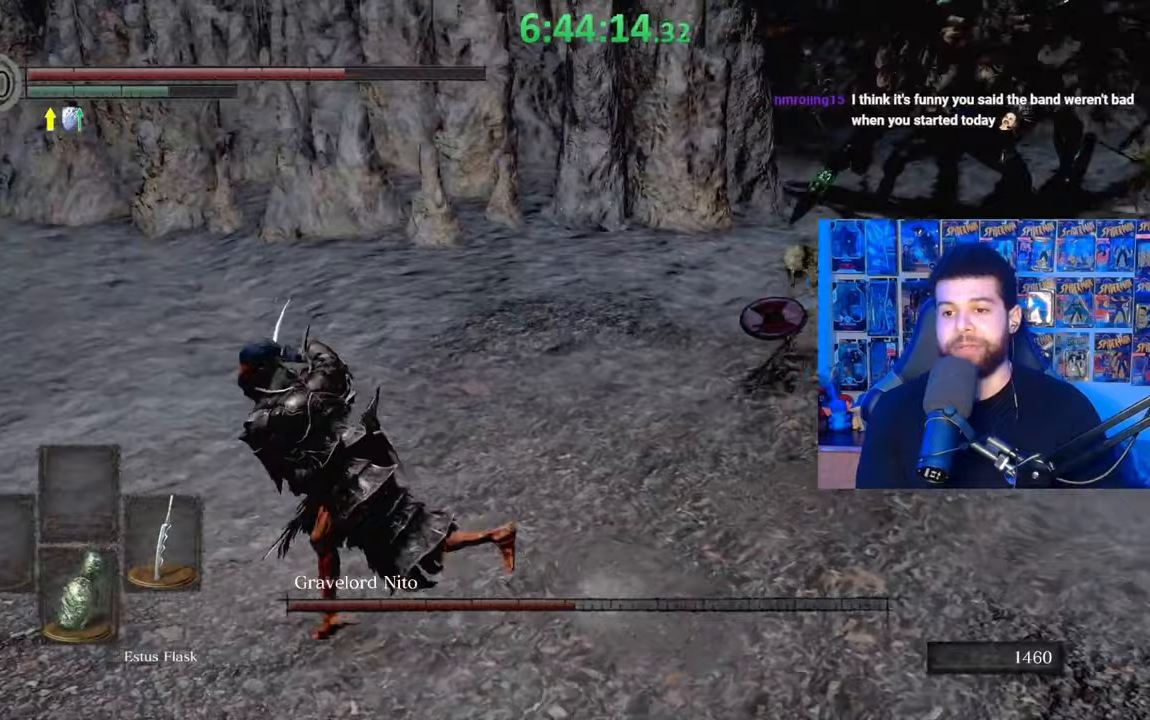
{"buttons": ["B"], "left_stick": "left", "right_stick": "right", "events": [[117, "left_stick", "up-left"], [383, "left_stick", "left"]]}
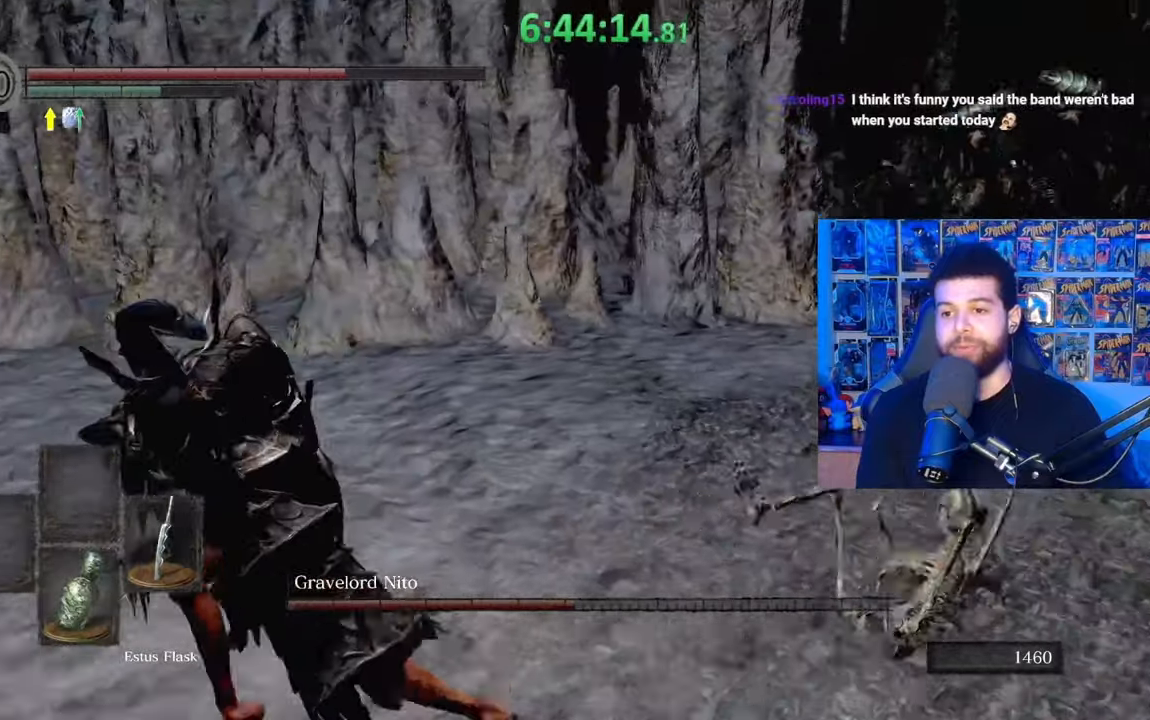
{"buttons": ["B"], "left_stick": "up-left", "right_stick": "right", "events": [[367, "left_stick", "up-left"]]}
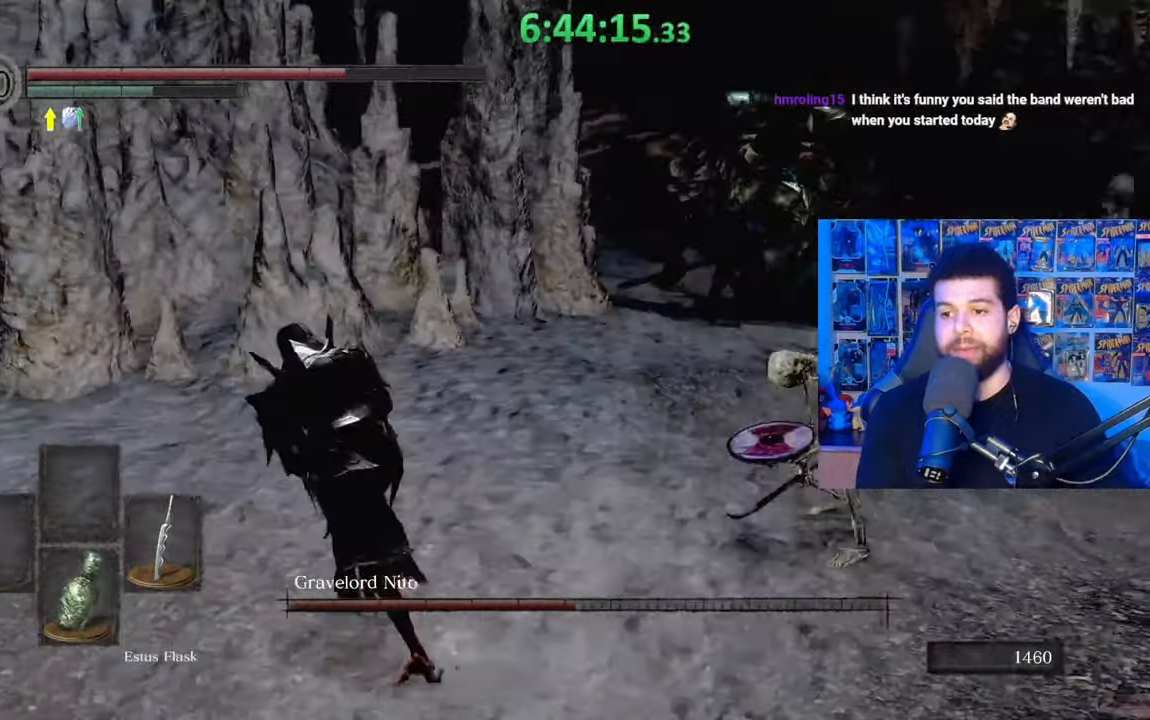
{"buttons": ["B"], "left_stick": "down-left", "right_stick": "right", "events": [[467, "left_stick", "down-left"]]}
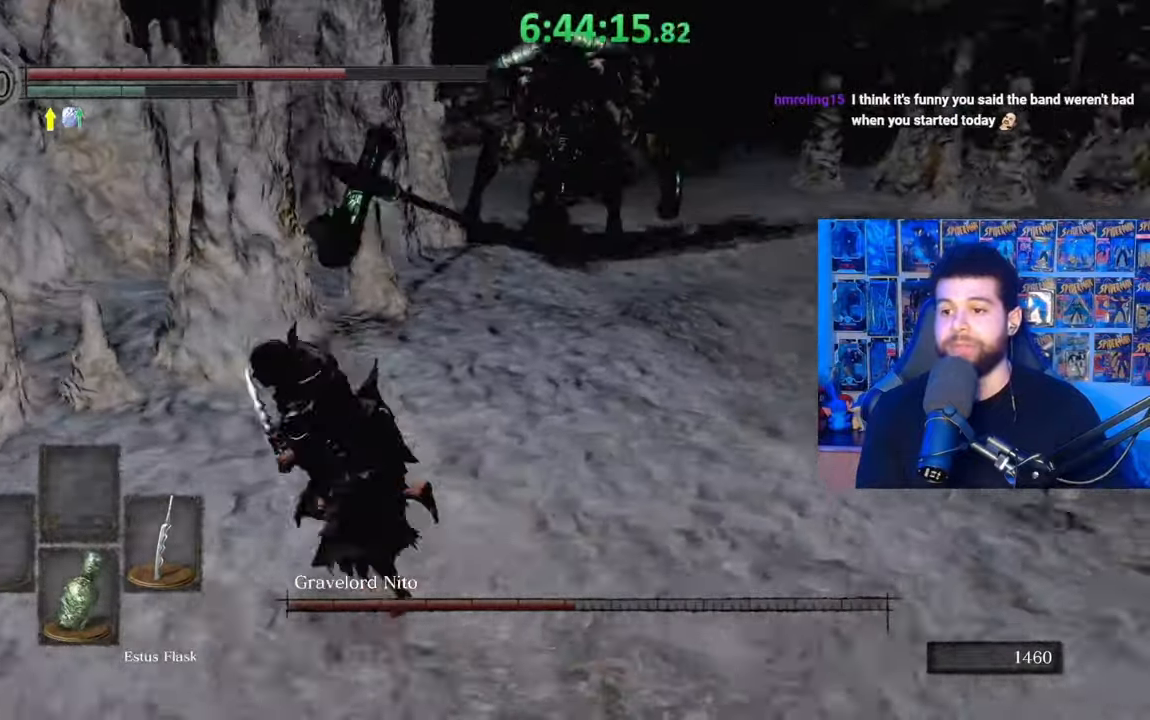
{"buttons": ["B"], "left_stick": "down-right", "right_stick": "center", "events": [[83, "right_stick", "center"], [183, "left_stick", "down"], [417, "left_stick", "down-right"]]}
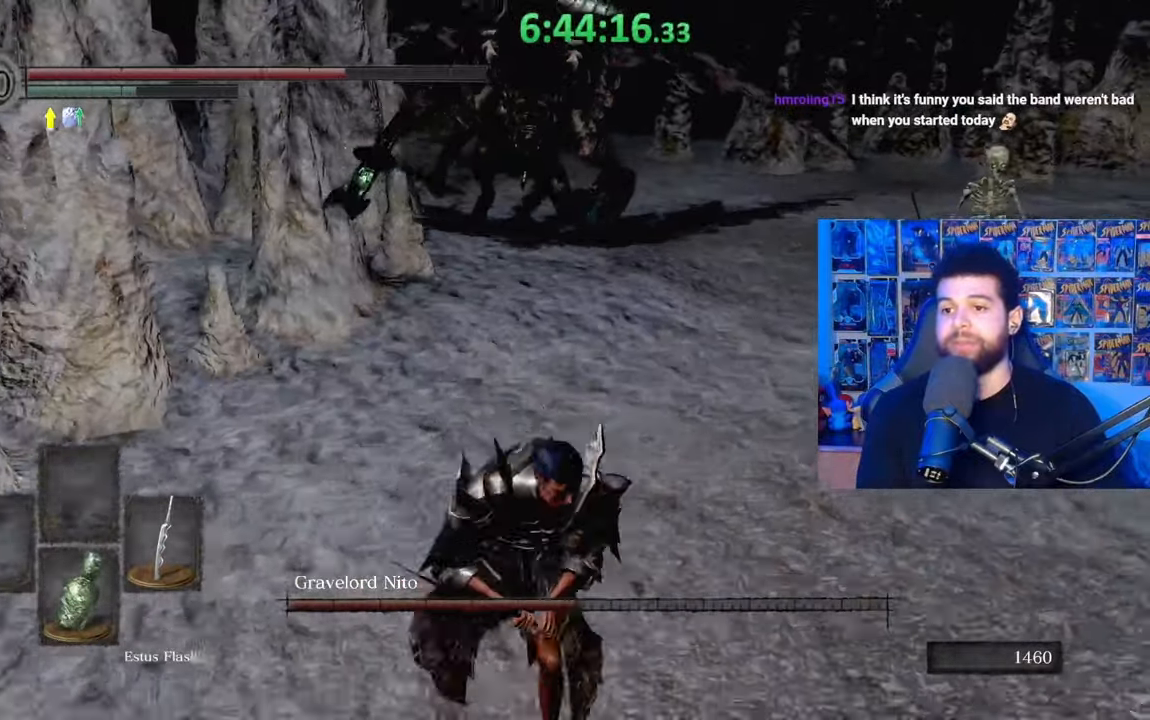
{"buttons": ["B"], "left_stick": "down", "right_stick": "center", "events": [[33, "right_stick", "up-right"], [117, "right_stick", "center"], [183, "B", "up"], [333, "B", "down"], [383, "left_stick", "down"]]}
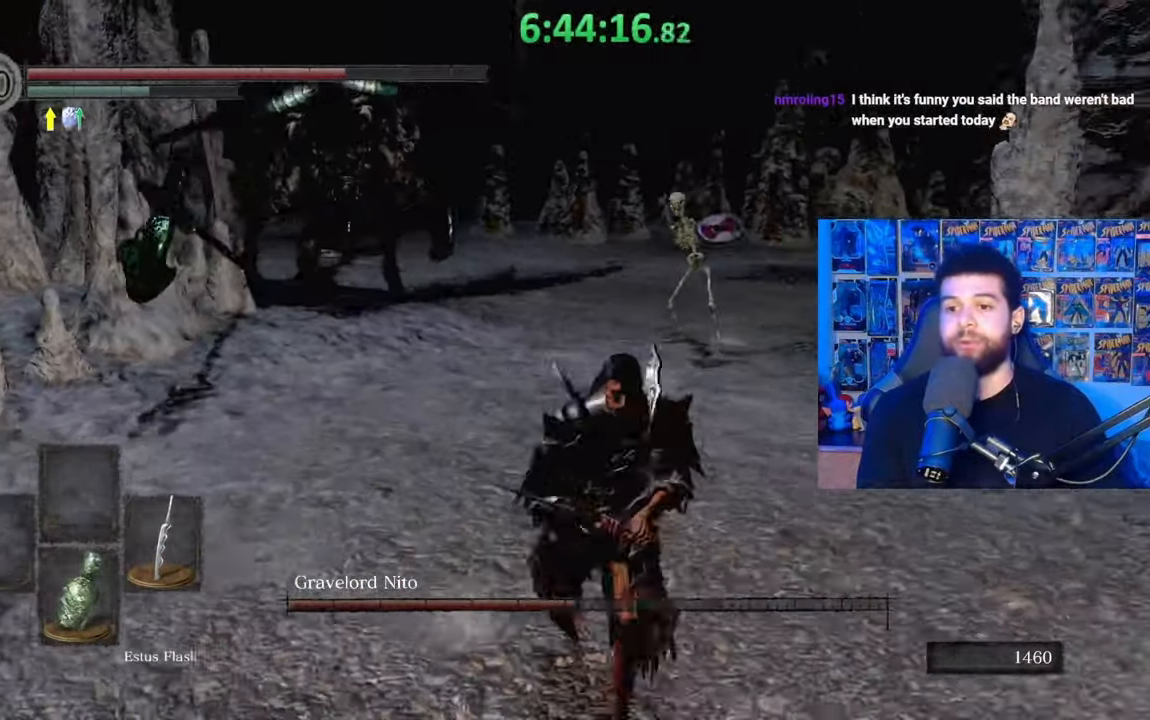
{"buttons": ["B"], "left_stick": "up", "right_stick": "down", "events": [[233, "left_stick", "down-right"], [383, "left_stick", "up-right"], [433, "left_stick", "up"], [483, "right_stick", "down"]]}
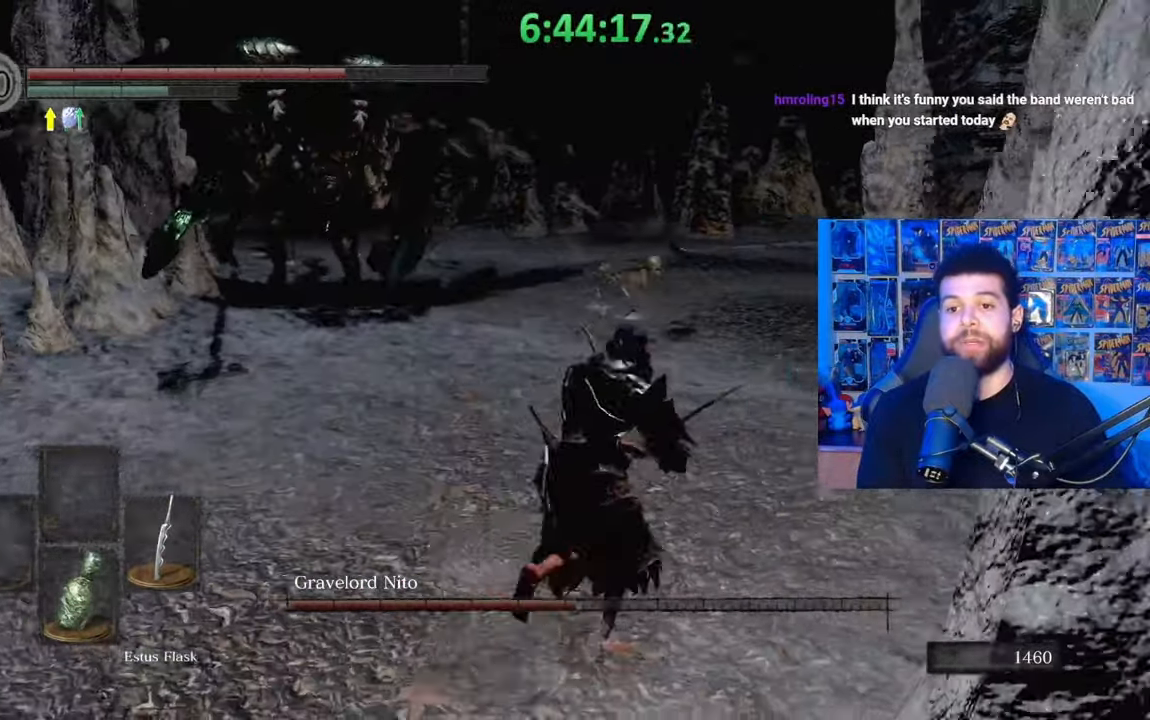
{"buttons": ["B"], "left_stick": "down", "right_stick": "center", "events": [[83, "left_stick", "left"], [83, "right_stick", "center"], [233, "left_stick", "down-left"], [383, "left_stick", "down"], [383, "right_stick", "up"], [483, "right_stick", "center"]]}
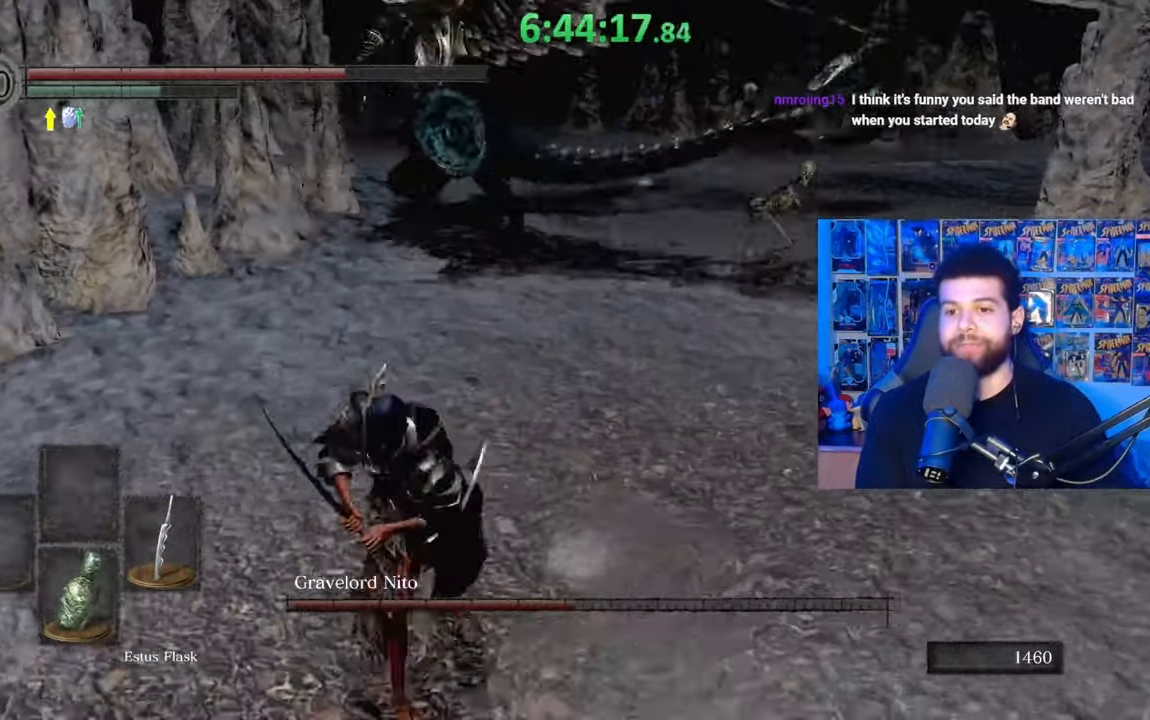
{"buttons": [], "left_stick": "left", "right_stick": "center", "events": [[17, "left_stick", "down-right"], [233, "B", "up"], [283, "left_stick", "down"], [433, "left_stick", "left"]]}
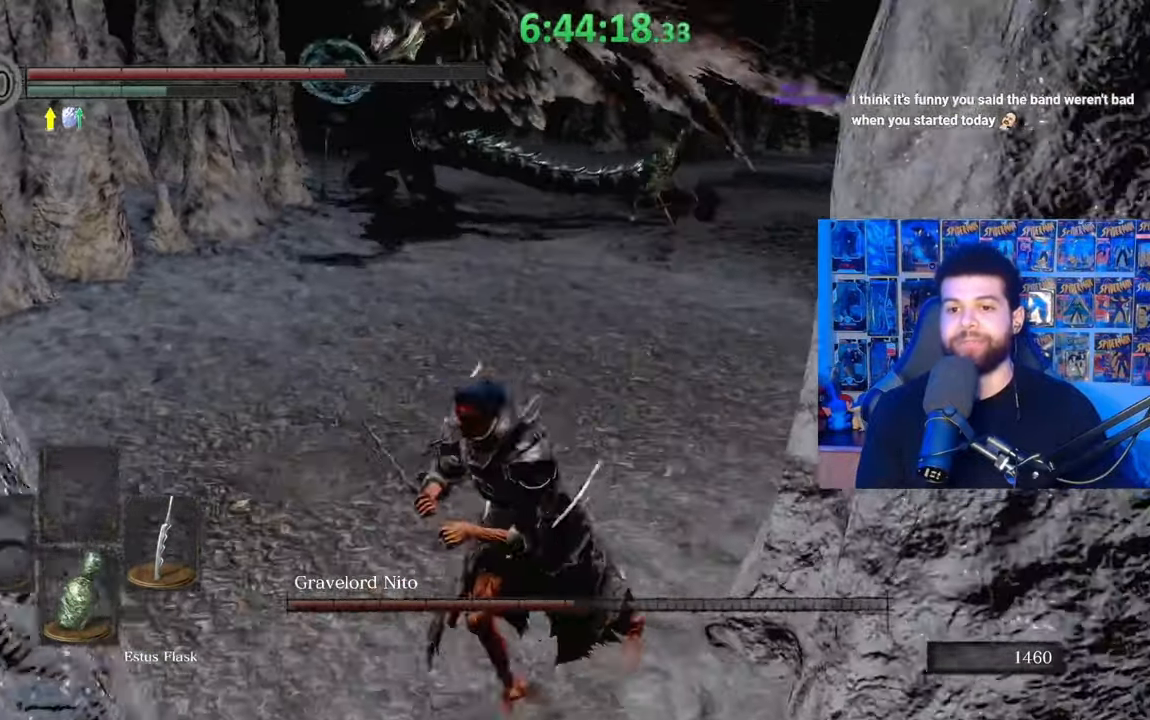
{"buttons": [], "left_stick": "center", "right_stick": "right", "events": [[33, "B", "down"], [133, "B", "up"], [283, "right_stick", "right"], [317, "left_stick", "center"]]}
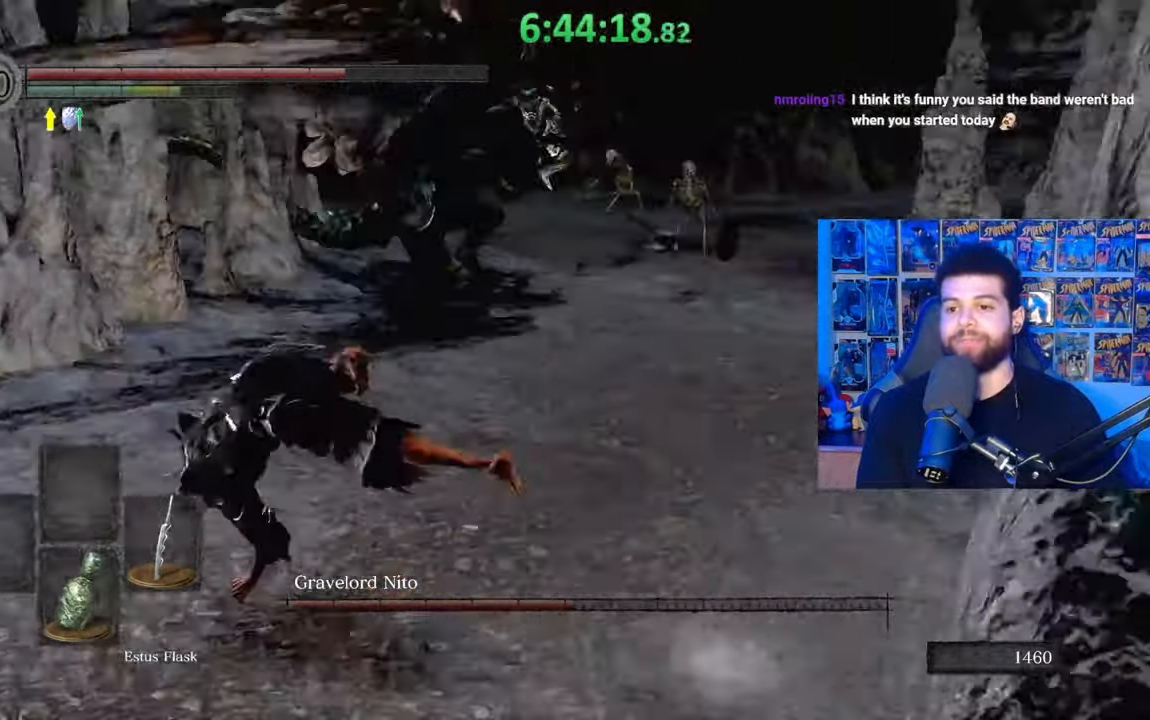
{"buttons": [], "left_stick": "down", "right_stick": "center", "events": [[33, "left_stick", "down"], [83, "right_stick", "center"]]}
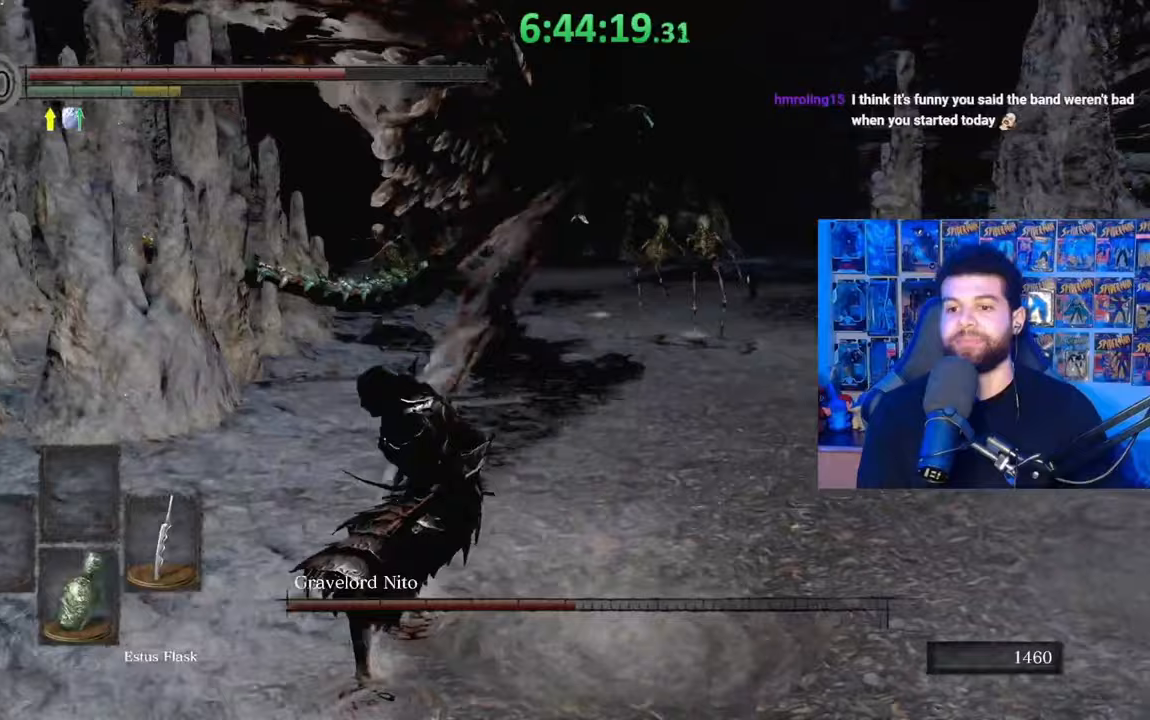
{"buttons": [], "left_stick": "down", "right_stick": "center", "events": []}
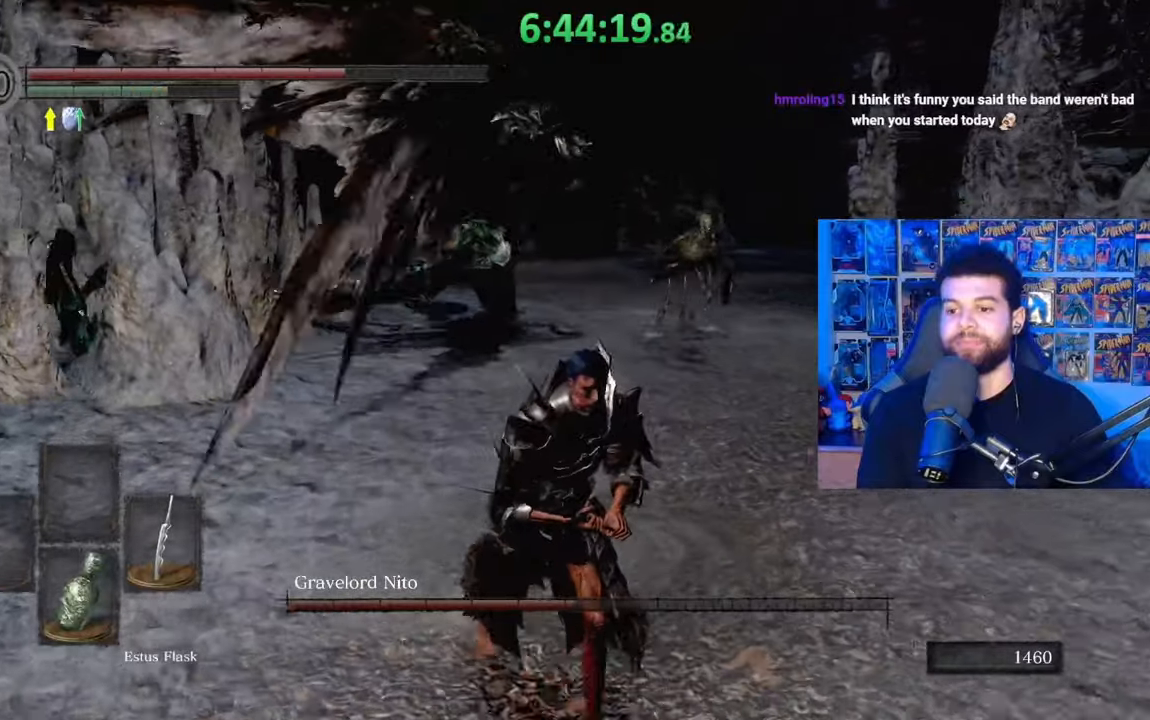
{"buttons": [], "left_stick": "center", "right_stick": "down-left", "events": [[33, "left_stick", "right"], [83, "B", "down"], [183, "B", "up"], [283, "right_stick", "down-left"], [333, "left_stick", "center"]]}
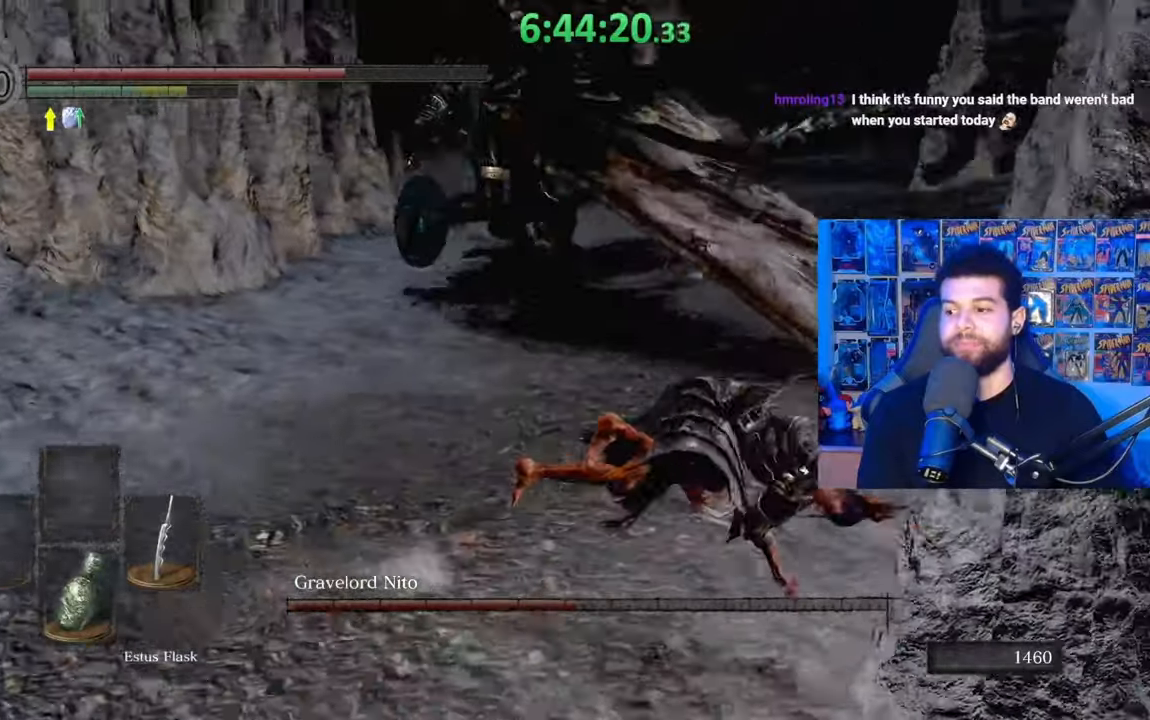
{"buttons": ["B"], "left_stick": "left", "right_stick": "center", "events": [[17, "left_stick", "down-left"], [33, "right_stick", "center"], [167, "right_stick", "down-left"], [283, "right_stick", "center"], [317, "left_stick", "left"], [383, "B", "down"]]}
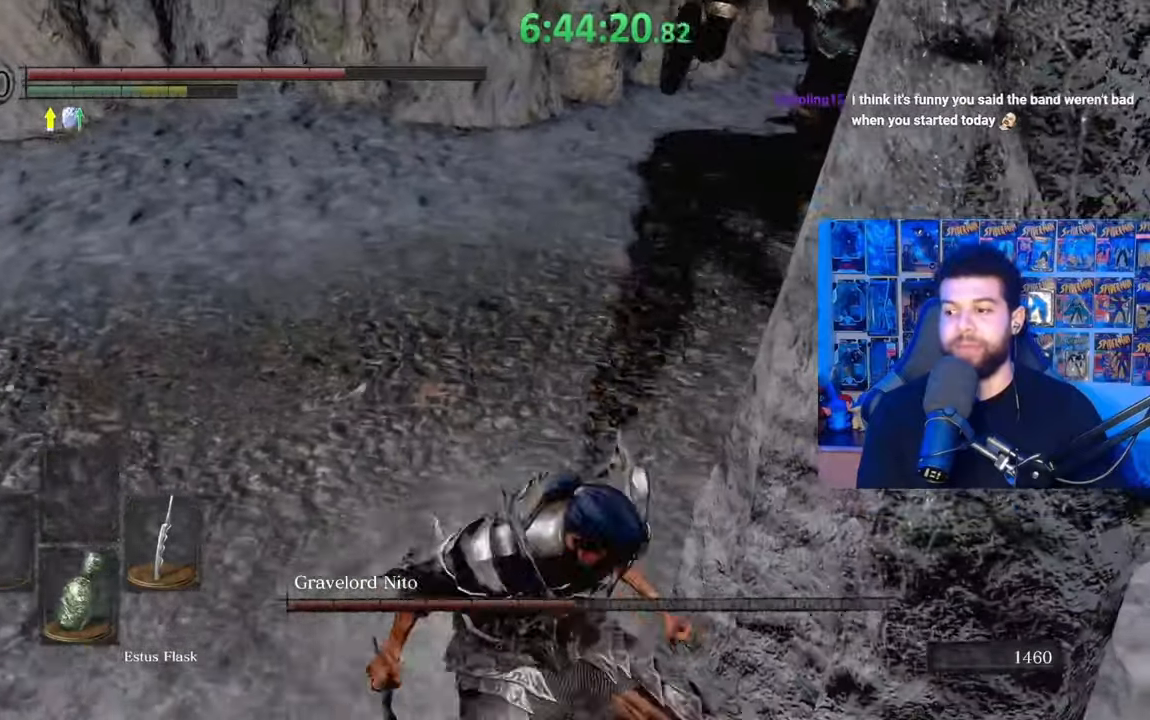
{"buttons": ["B"], "left_stick": "left", "right_stick": "center", "events": [[167, "right_stick", "right"], [333, "right_stick", "center"]]}
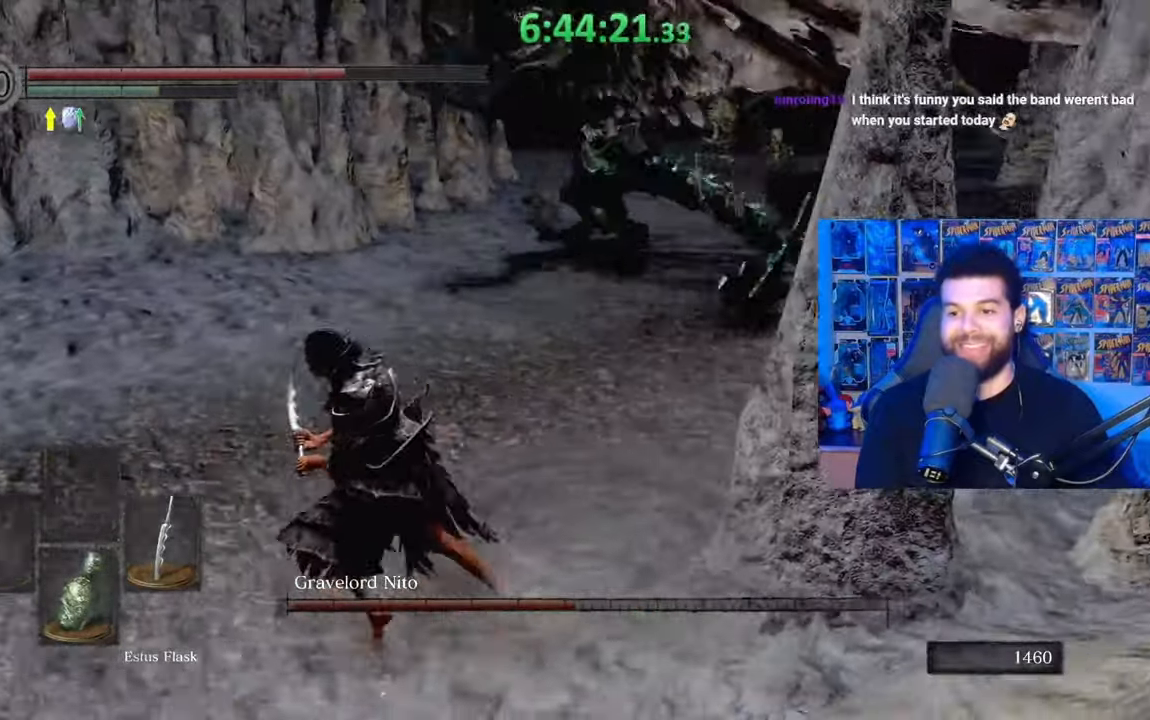
{"buttons": [], "left_stick": "center", "right_stick": "right", "events": [[33, "B", "up"], [83, "B", "down"], [183, "B", "up"], [333, "right_stick", "right"], [383, "left_stick", "center"]]}
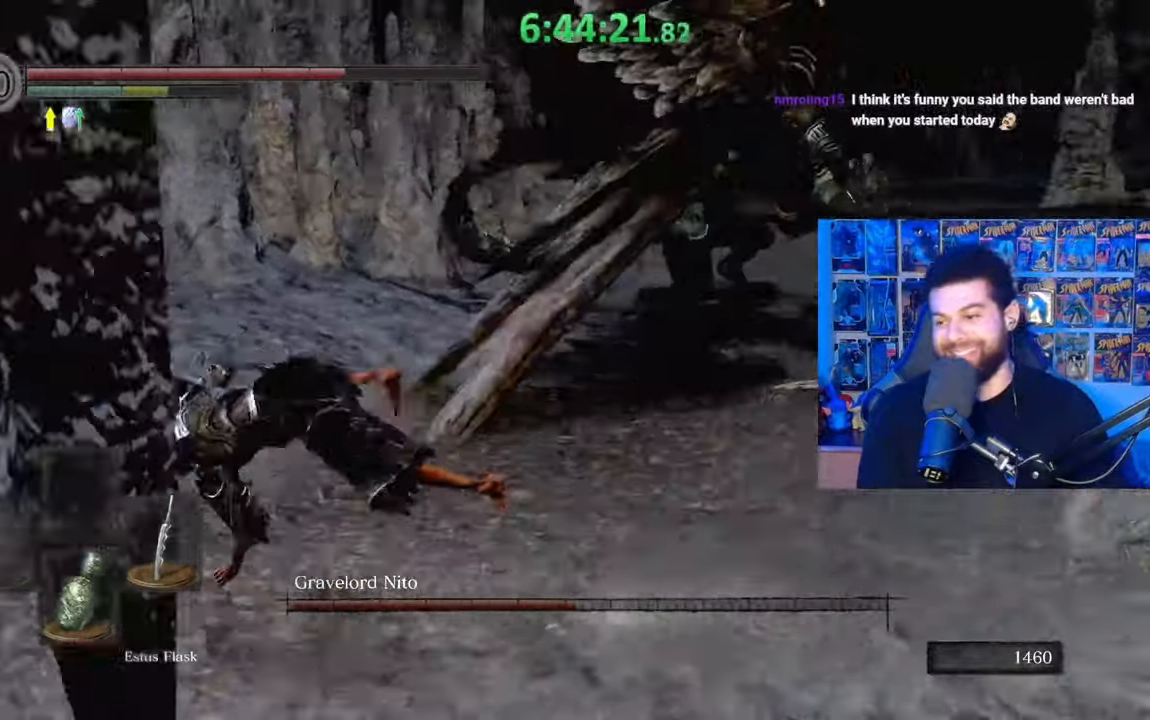
{"buttons": ["B"], "left_stick": "left", "right_stick": "right", "events": [[83, "left_stick", "left"], [83, "right_stick", "center"], [183, "B", "down"], [467, "right_stick", "right"]]}
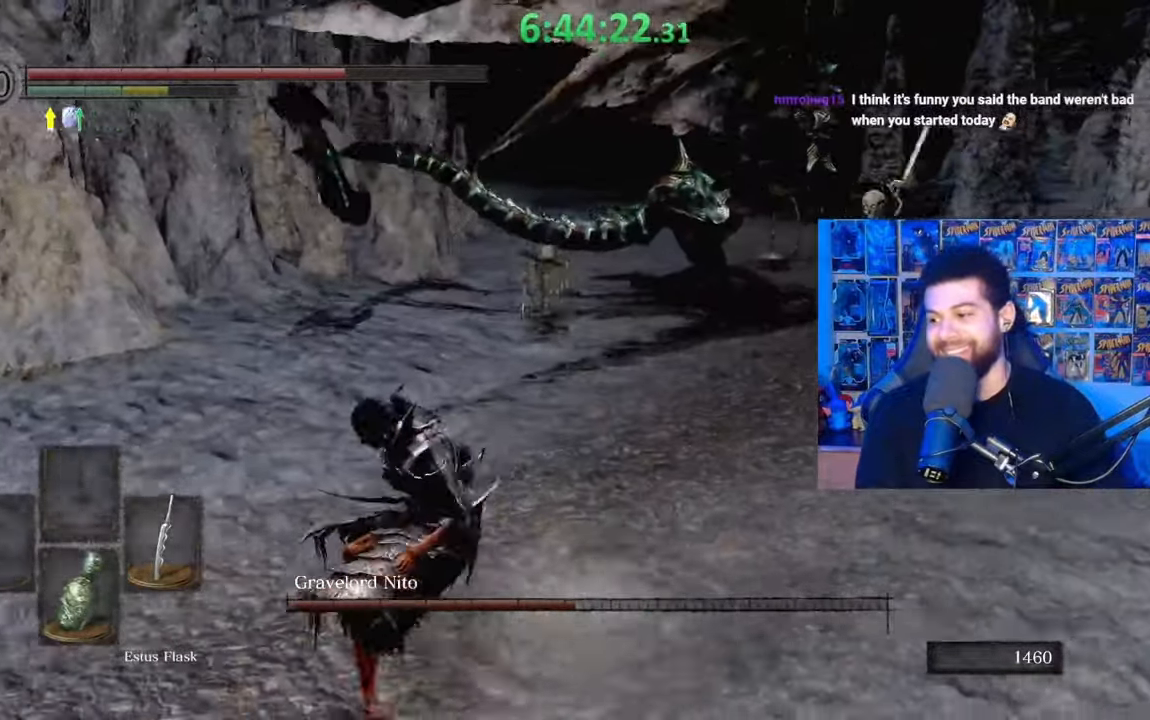
{"buttons": ["B"], "left_stick": "up-left", "right_stick": "right", "events": [[83, "right_stick", "center"], [383, "left_stick", "up-left"], [417, "right_stick", "right"]]}
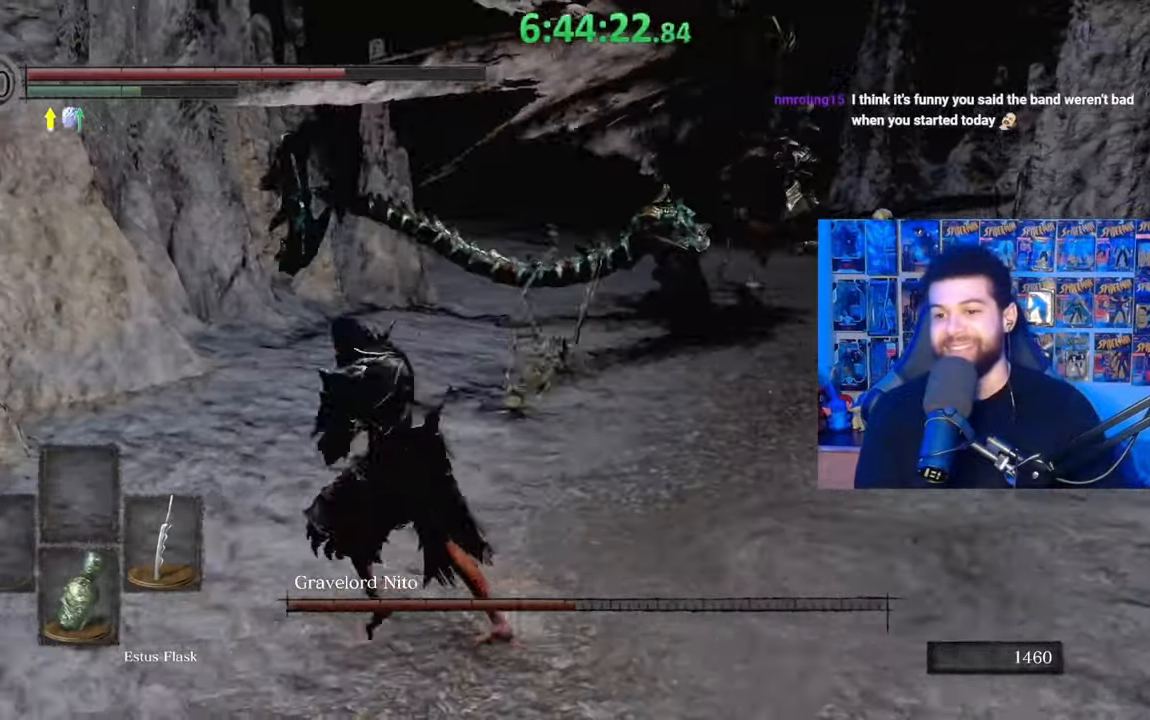
{"buttons": ["B"], "left_stick": "up", "right_stick": "right", "events": [[483, "left_stick", "up"]]}
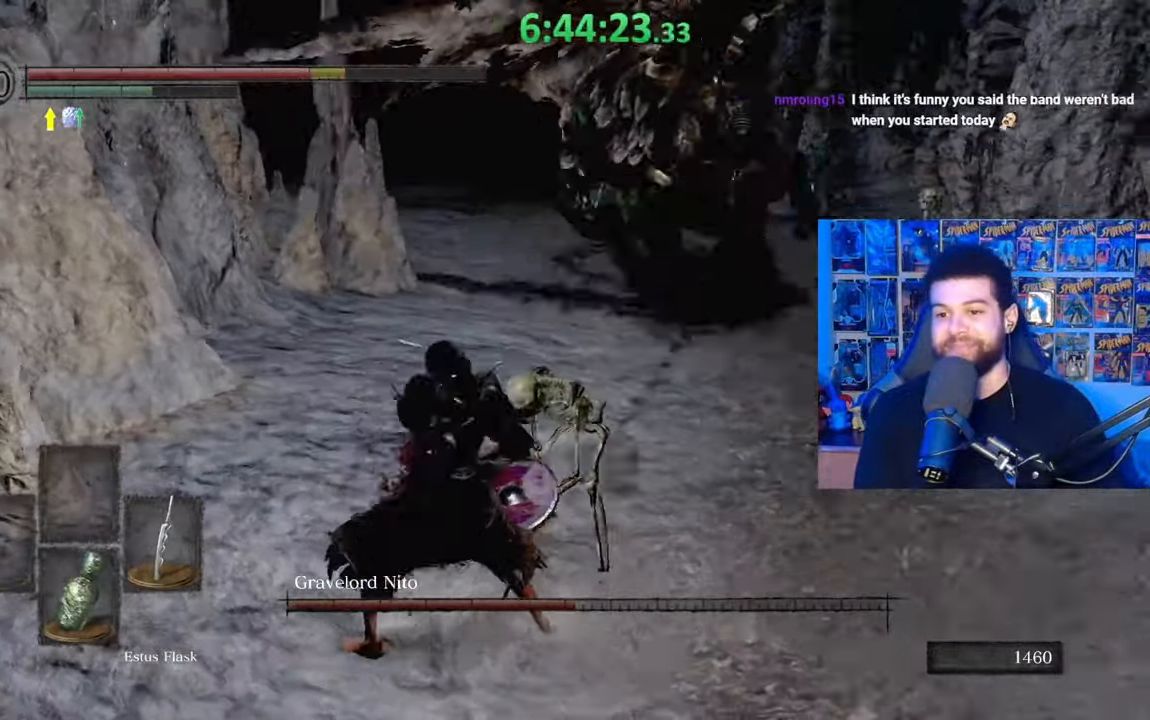
{"buttons": [], "left_stick": "up", "right_stick": "right", "events": [[17, "right_stick", "center"], [117, "B", "up"], [183, "B", "down"], [283, "B", "up"], [483, "right_stick", "right"]]}
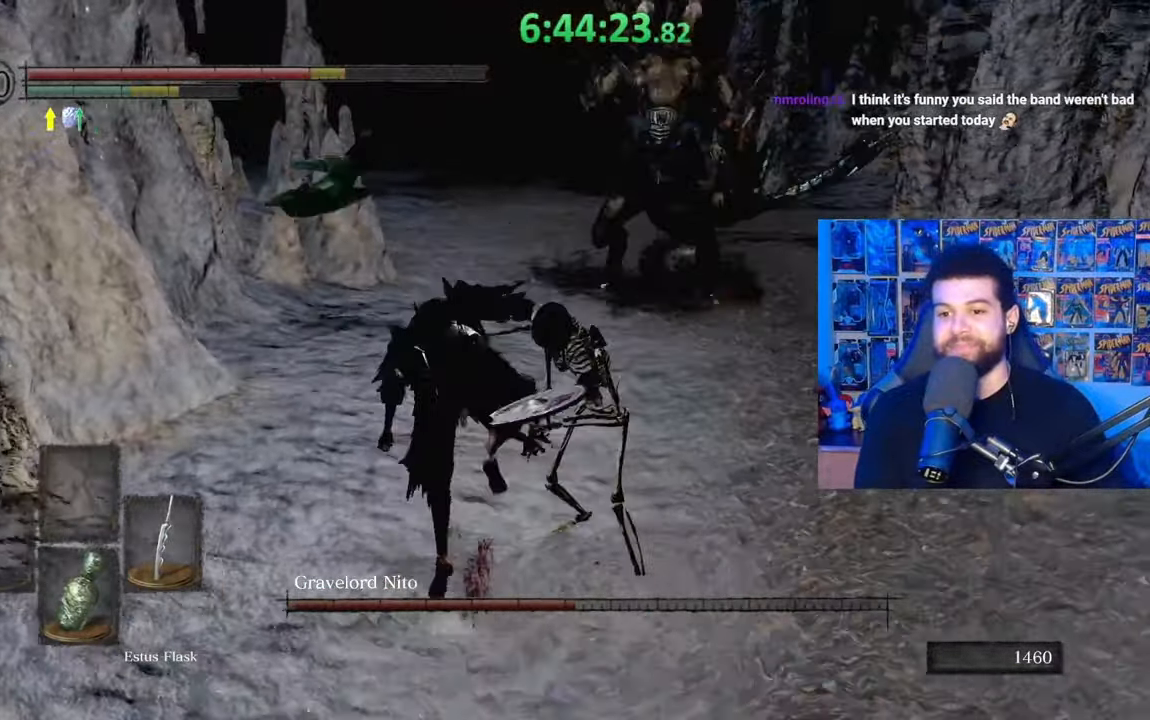
{"buttons": ["B"], "left_stick": "up-left", "right_stick": "center", "events": [[167, "right_stick", "center"], [233, "B", "down"], [483, "left_stick", "up-left"]]}
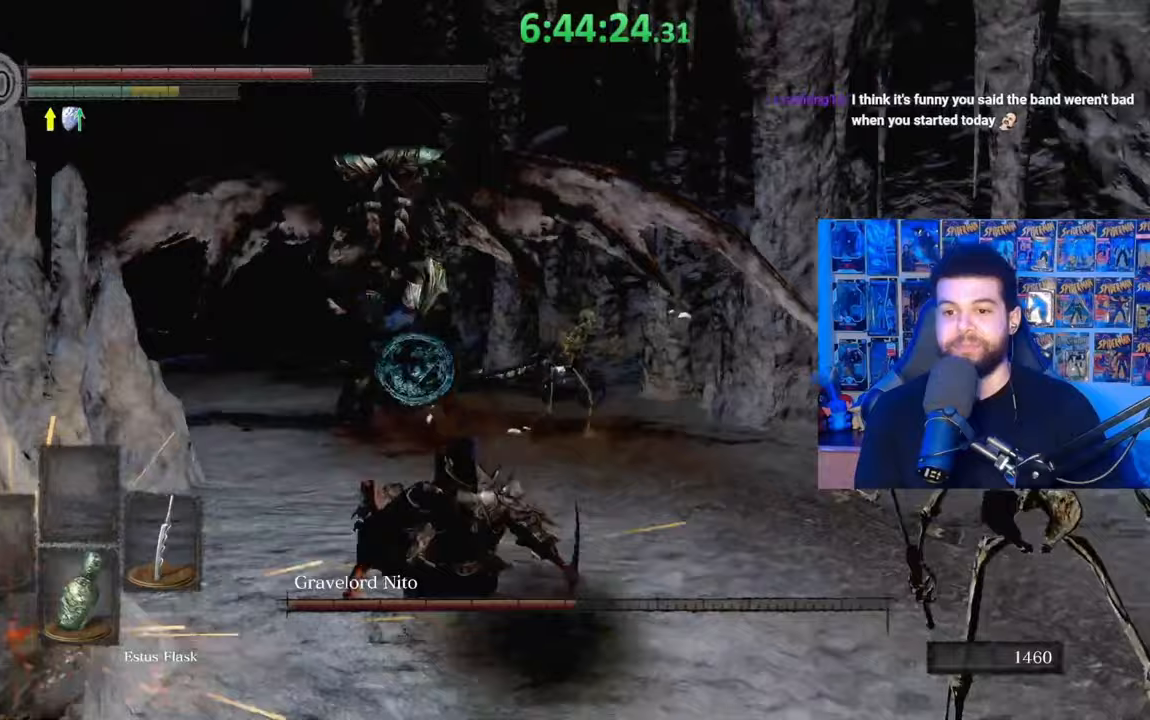
{"buttons": ["B"], "left_stick": "up", "right_stick": "center", "events": [[233, "right_stick", "down"], [333, "left_stick", "up"], [367, "right_stick", "center"]]}